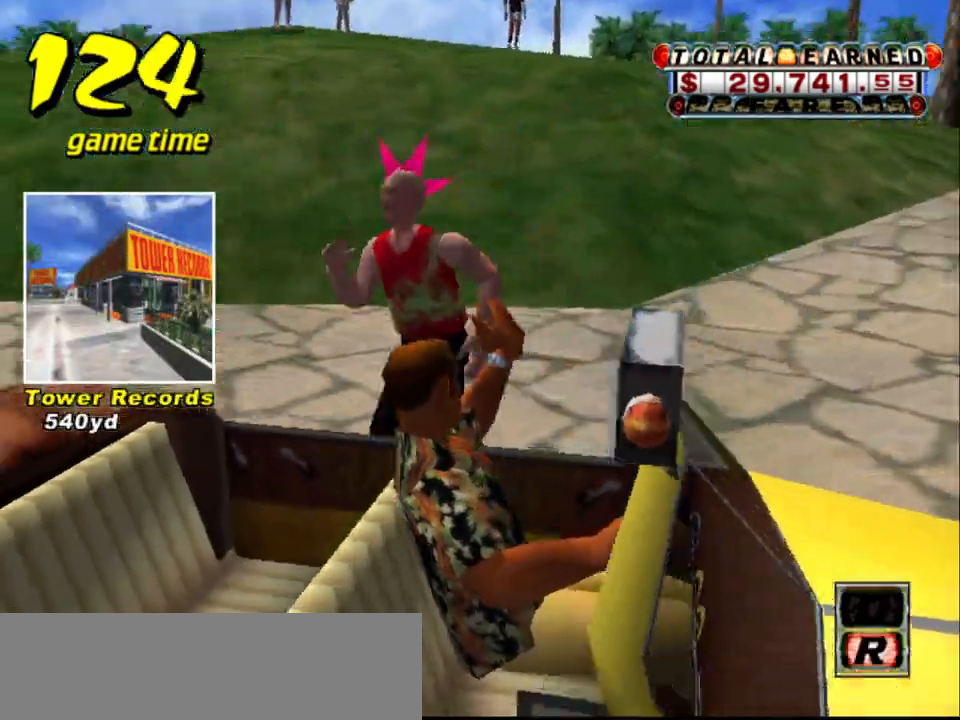
Gameplay with keyboard; each line is a JSON object with the keys held at the frame after it. "events" lists presses ("down") and releases ("up") of "a", "down", "left", "return", "right", "s", "space", "tab" and "up" between this image and that frame as [ms after this image, input, new state], when the widget could be followed in between. No other keys are recorded. Mouse input is not recorded.
{"keys": [], "events": []}
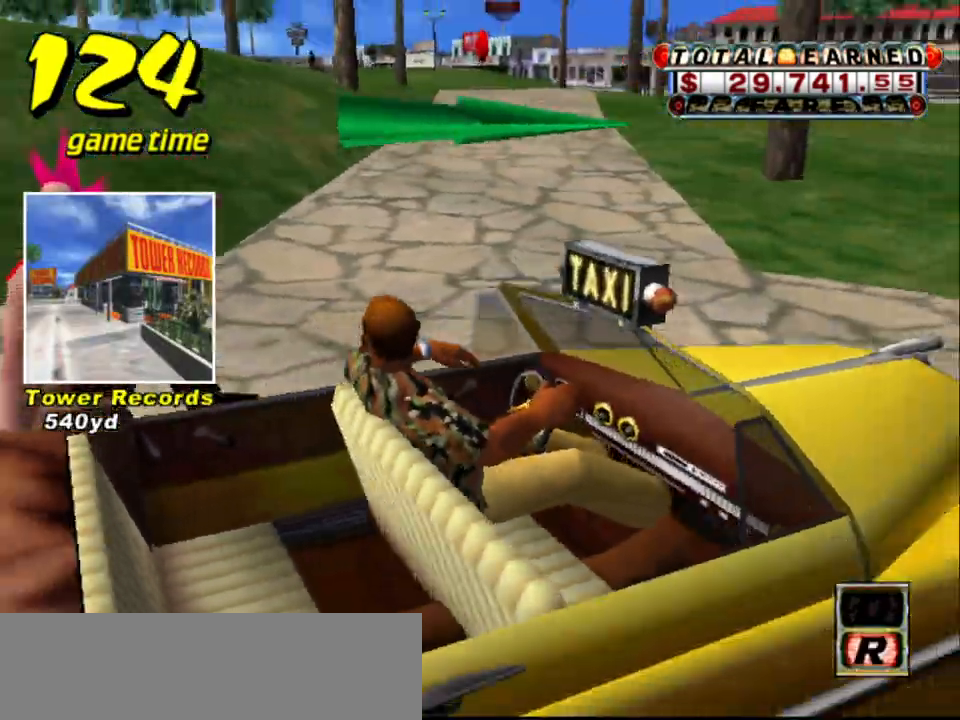
{"keys": ["up"], "events": [[183, "s", "down"], [233, "up", "down"], [317, "s", "up"]]}
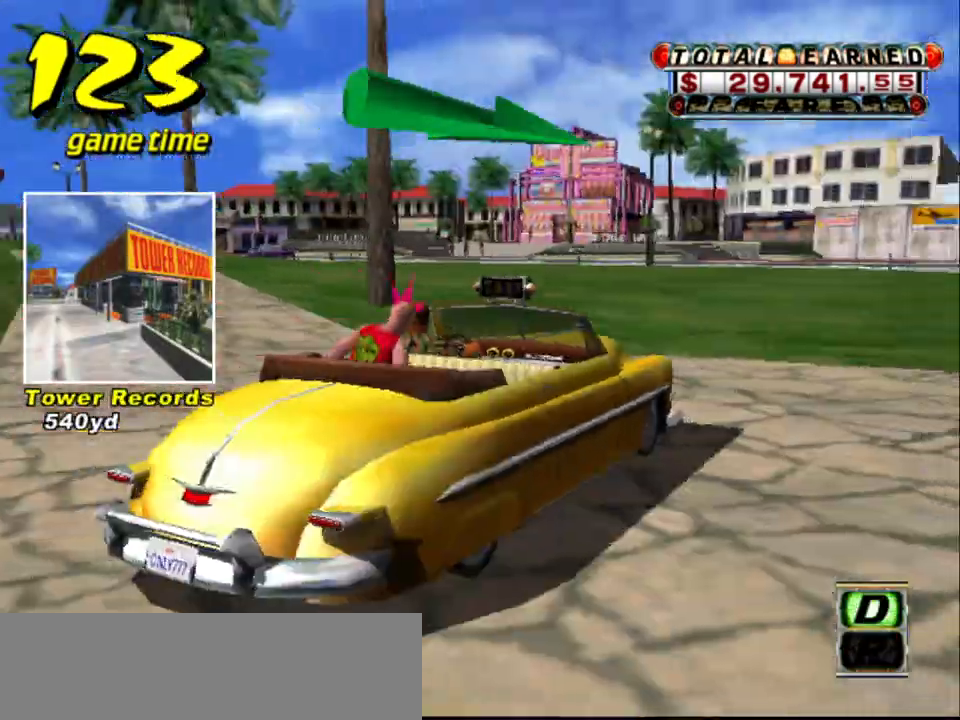
{"keys": ["up"], "events": []}
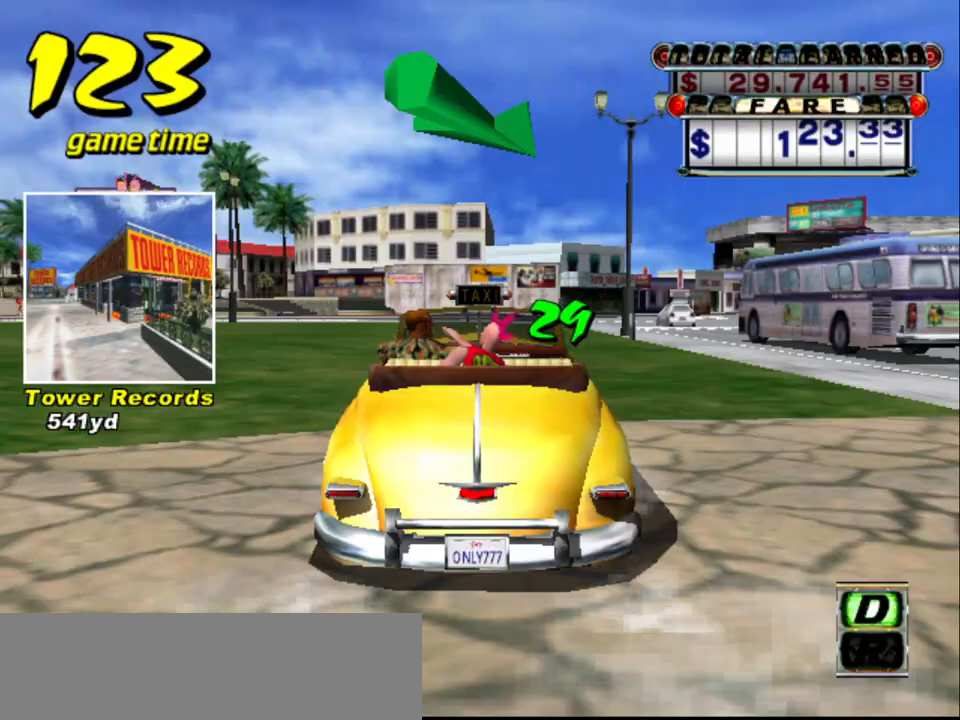
{"keys": ["right", "up"], "events": [[400, "right", "down"]]}
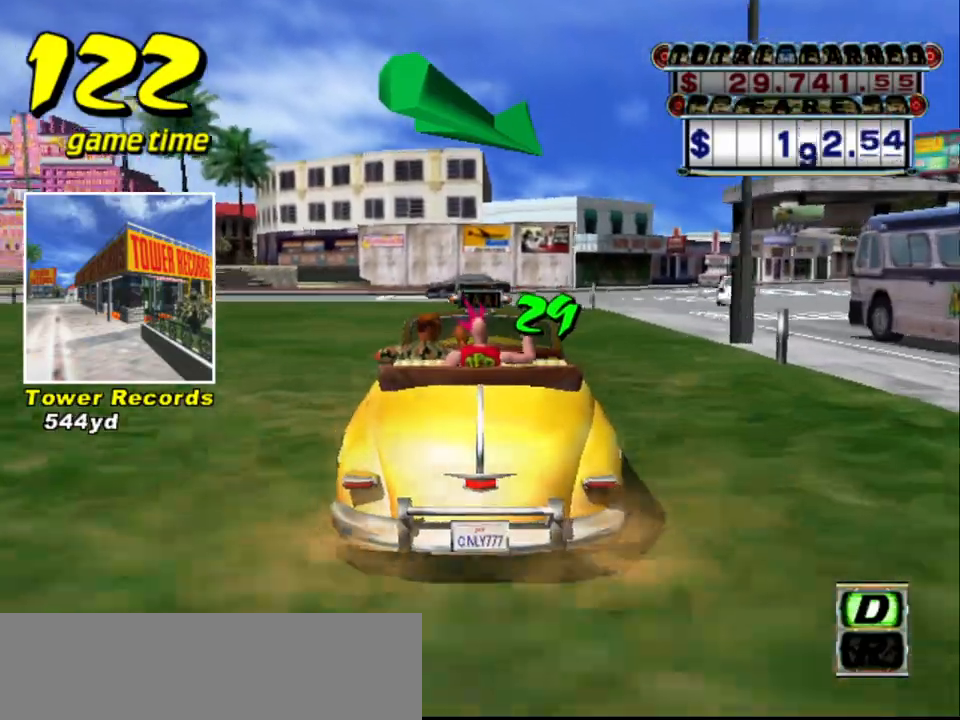
{"keys": [], "events": [[133, "right", "up"], [233, "up", "up"], [317, "a", "down"], [467, "a", "up"]]}
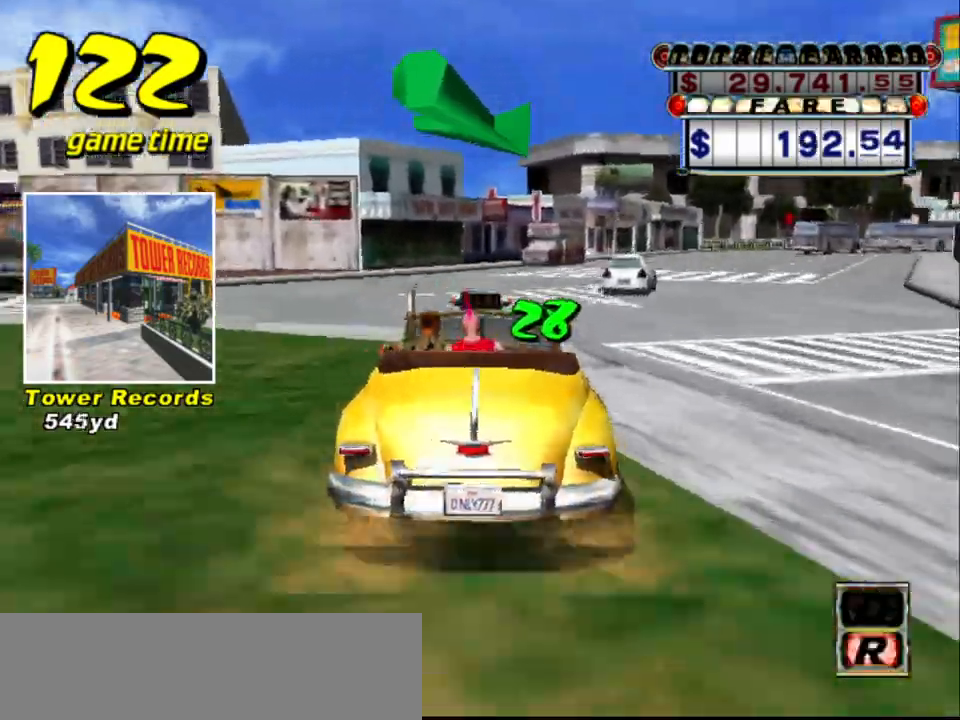
{"keys": ["up"], "events": [[67, "s", "down"], [100, "up", "down"], [150, "right", "down"], [300, "s", "up"], [433, "right", "up"]]}
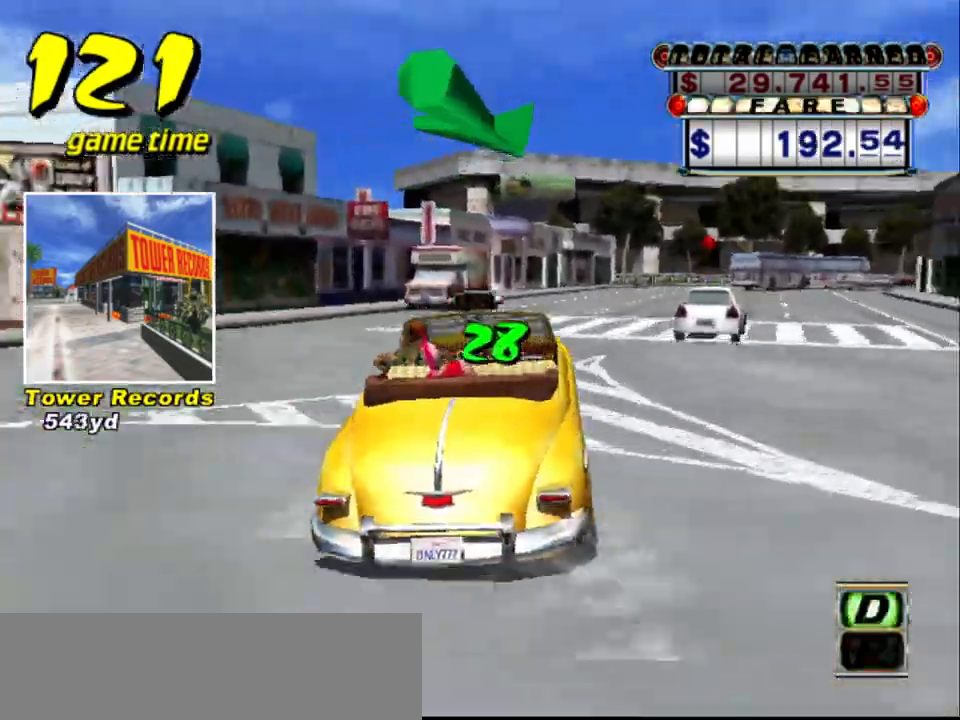
{"keys": ["up"], "events": [[17, "right", "down"], [217, "right", "up"]]}
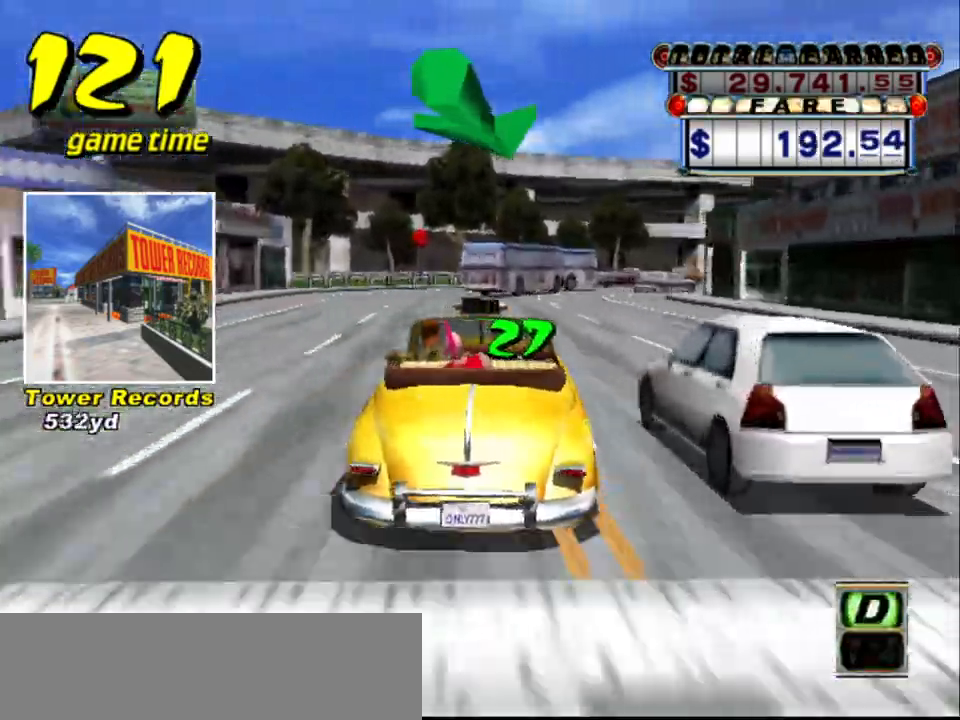
{"keys": ["up"], "events": [[100, "right", "down"], [317, "right", "up"]]}
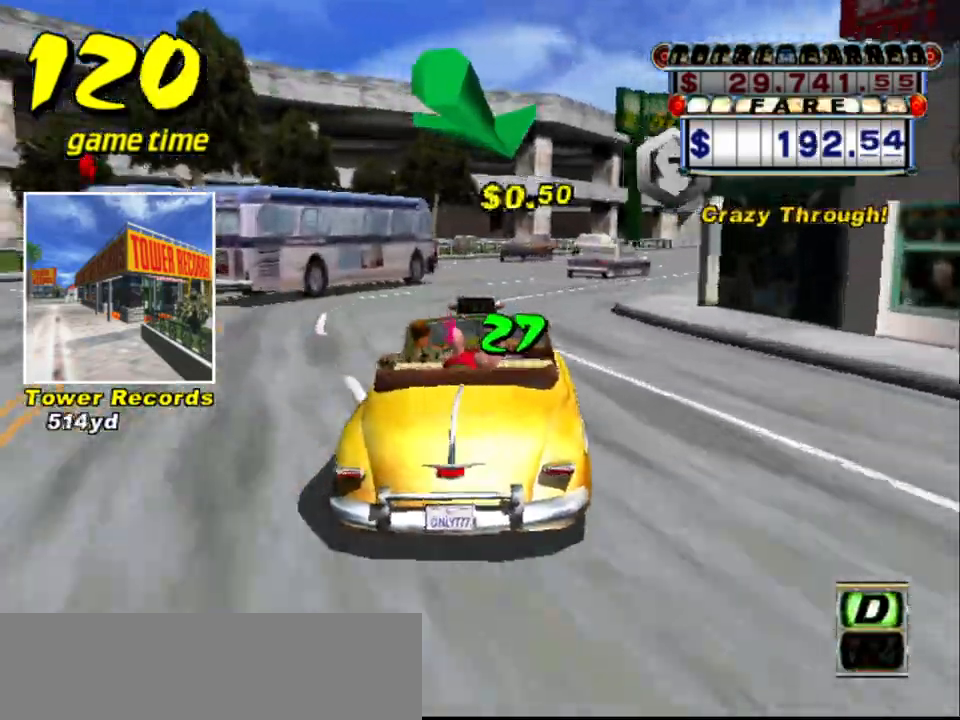
{"keys": ["up"], "events": [[50, "right", "down"], [150, "right", "up"]]}
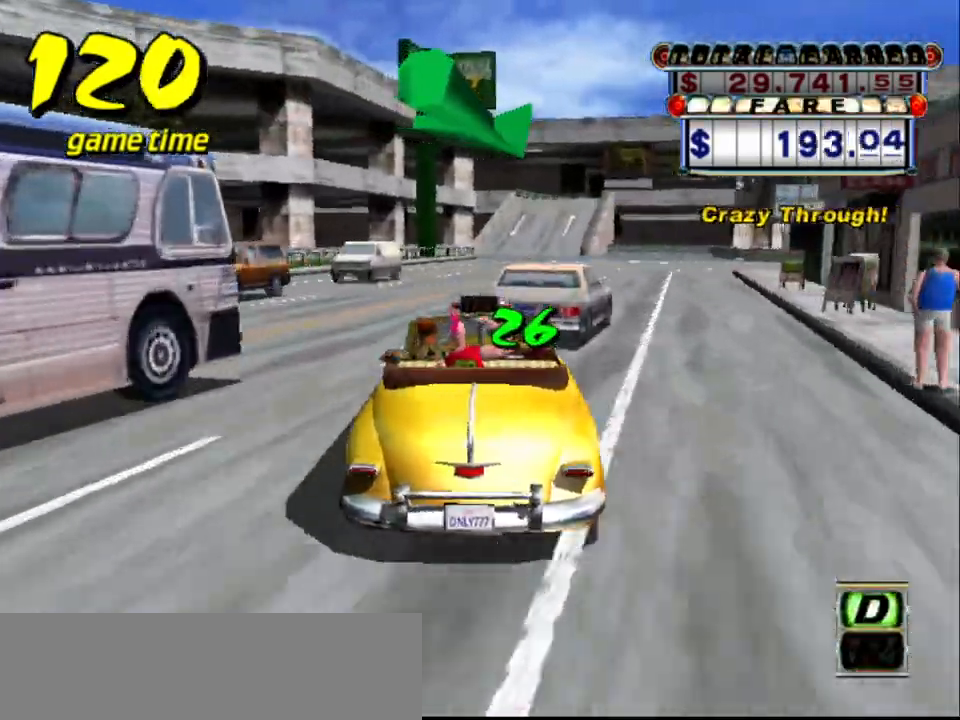
{"keys": ["right"], "events": [[33, "up", "up"], [250, "right", "down"], [350, "a", "down"], [450, "s", "down"], [483, "a", "up"], [483, "s", "up"]]}
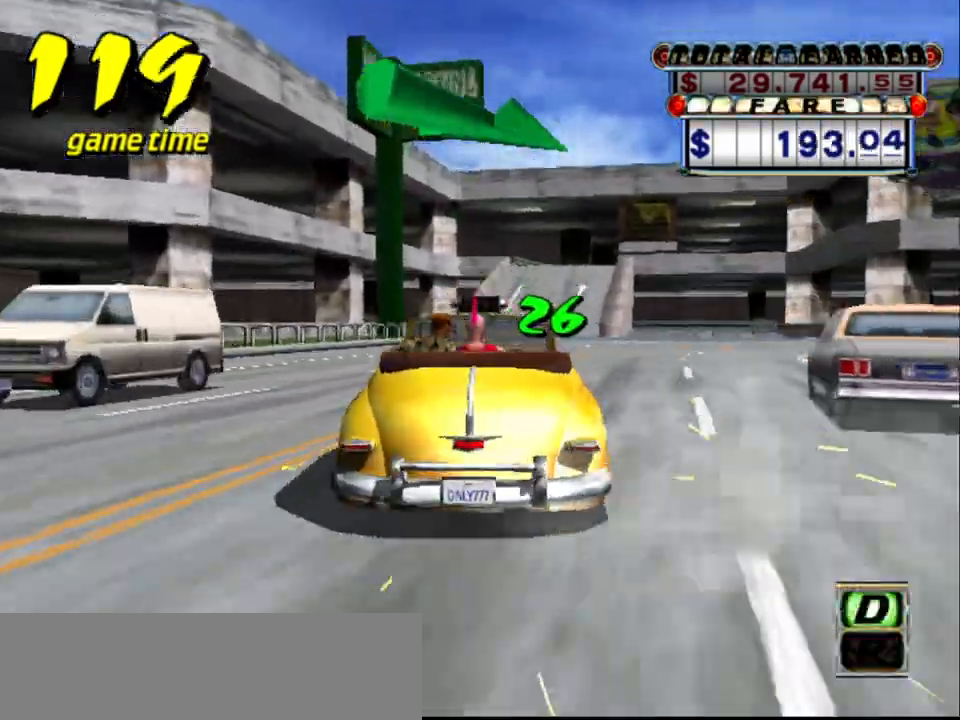
{"keys": ["right", "up"], "events": [[83, "s", "down"], [133, "s", "up"], [183, "up", "down"], [233, "right", "up"], [417, "right", "down"]]}
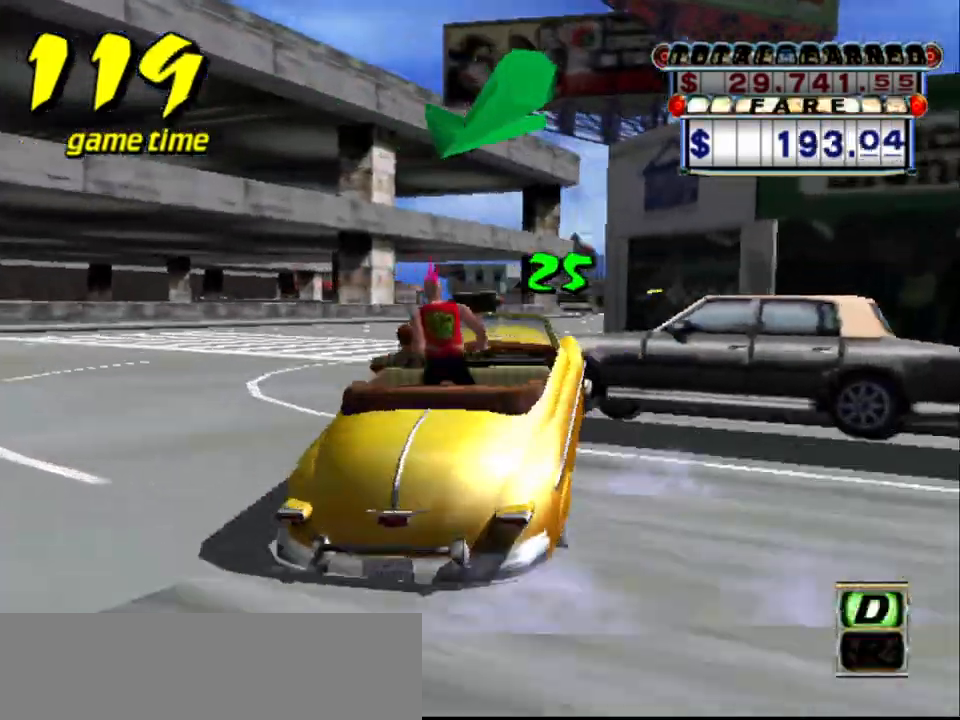
{"keys": ["right", "s", "up"], "events": [[67, "right", "up"], [67, "up", "up"], [117, "a", "down"], [250, "a", "up"], [283, "right", "down"], [333, "s", "down"], [383, "up", "down"]]}
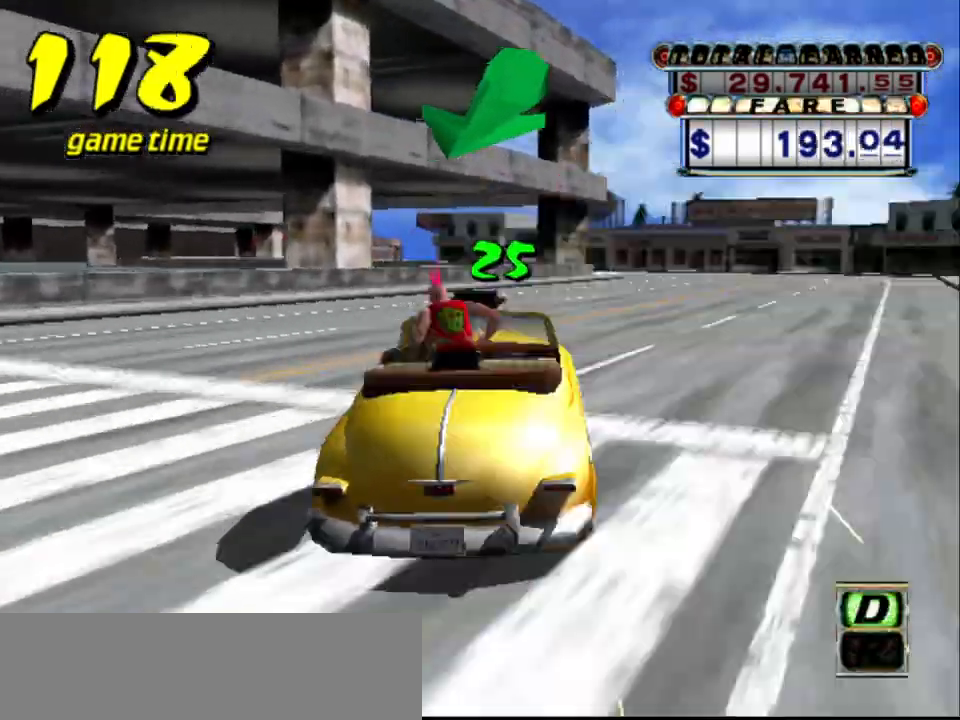
{"keys": ["up"], "events": [[33, "s", "up"], [167, "right", "up"], [300, "left", "down"], [400, "left", "up"]]}
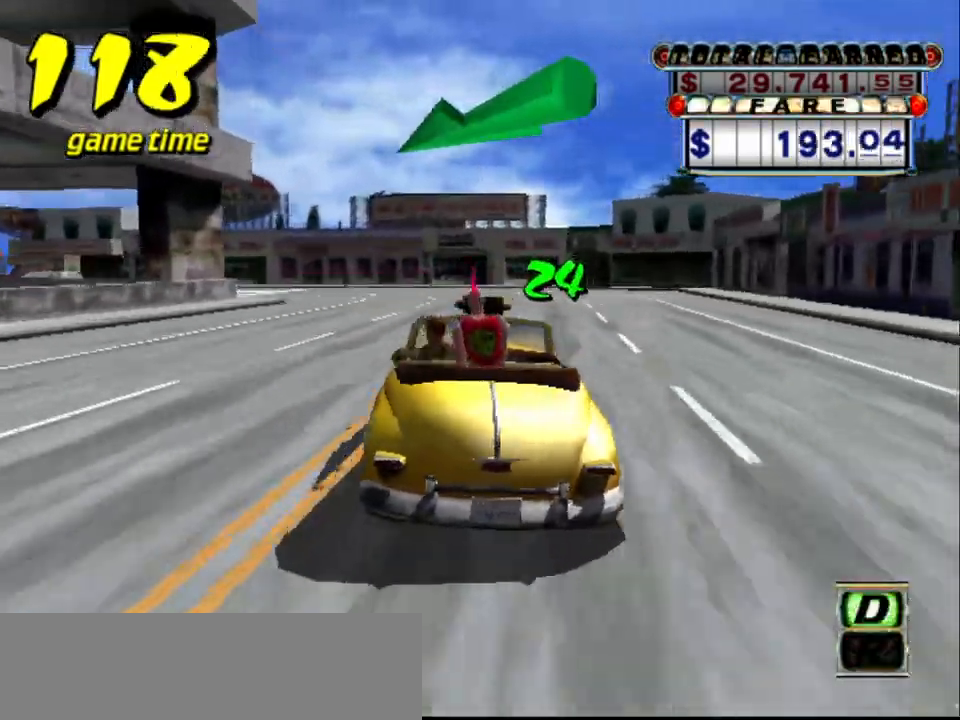
{"keys": ["left", "up"], "events": [[83, "left", "down"]]}
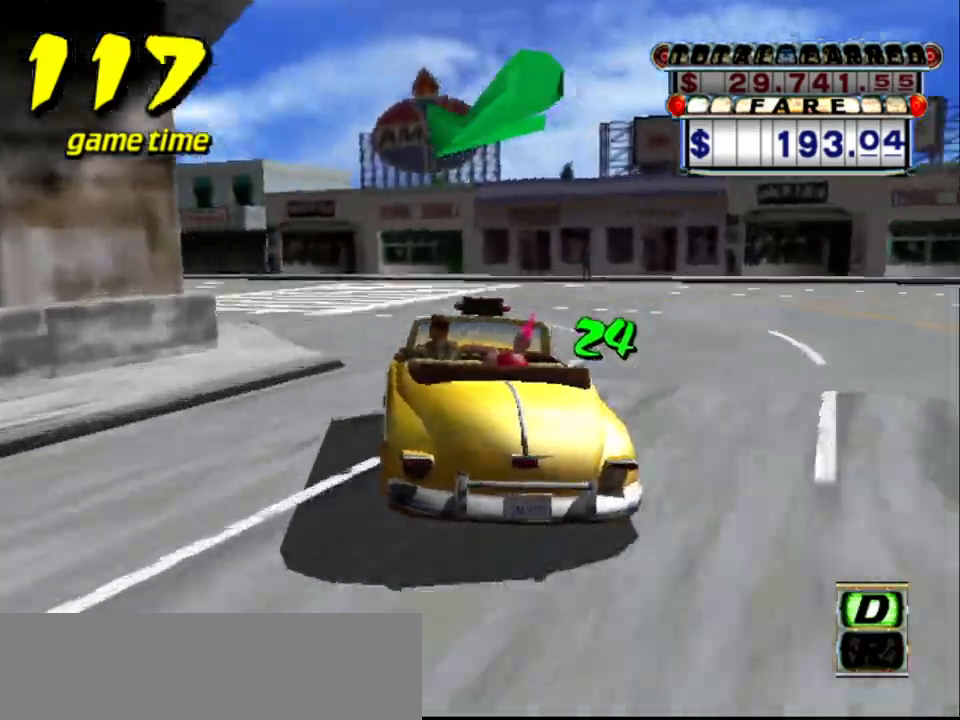
{"keys": [], "events": [[483, "left", "up"], [483, "up", "up"]]}
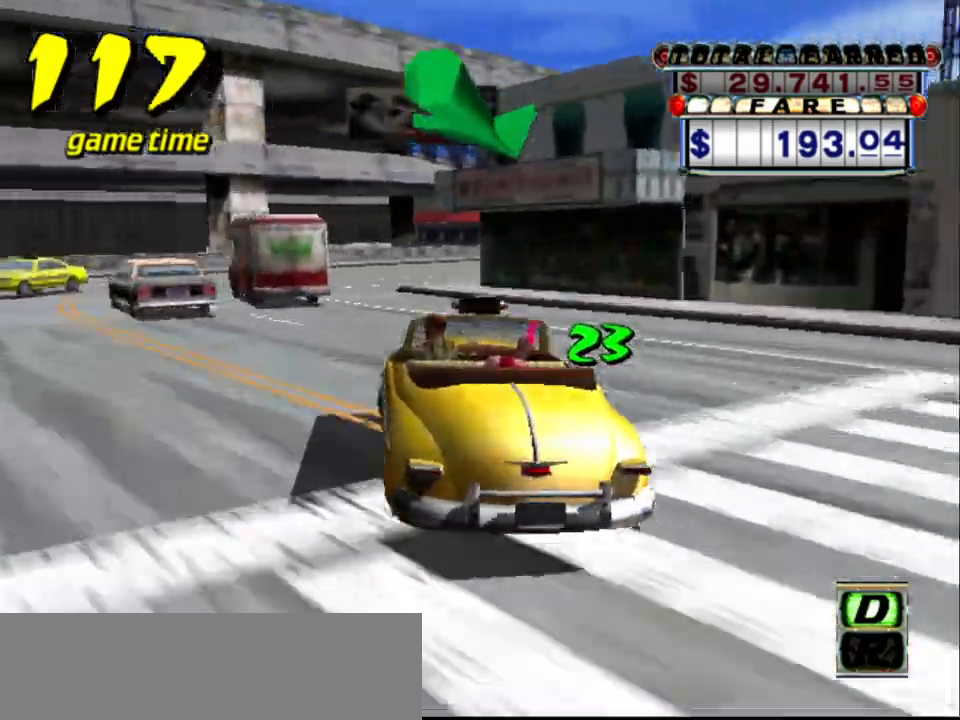
{"keys": ["right", "s"], "events": [[17, "right", "down"], [217, "a", "down"], [350, "a", "up"], [500, "s", "down"]]}
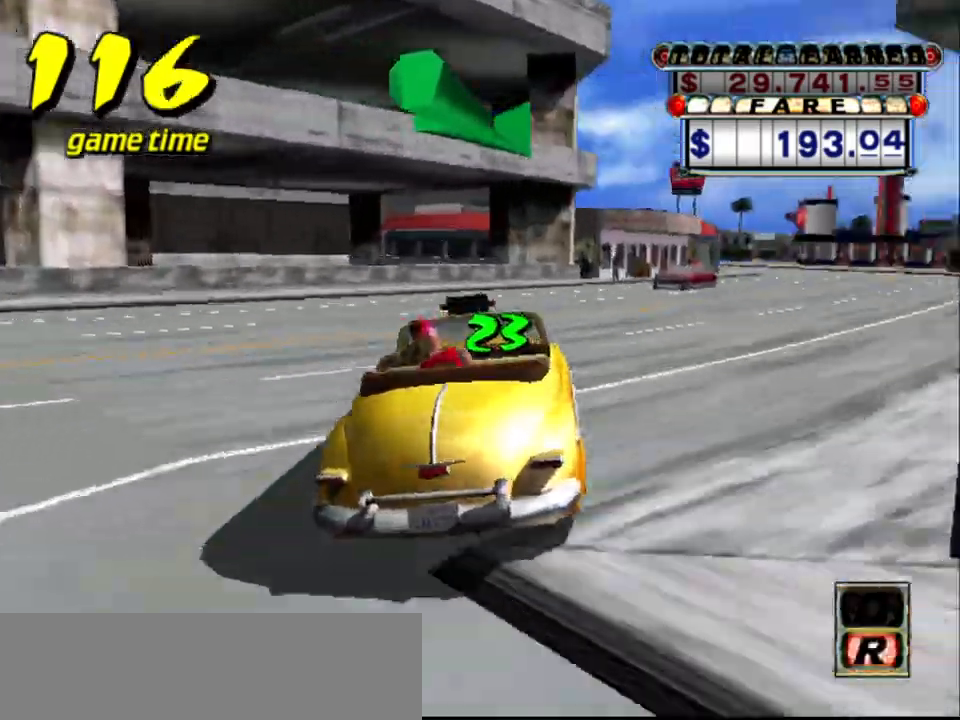
{"keys": ["up"], "events": [[50, "up", "down"], [233, "s", "up"], [317, "right", "up"]]}
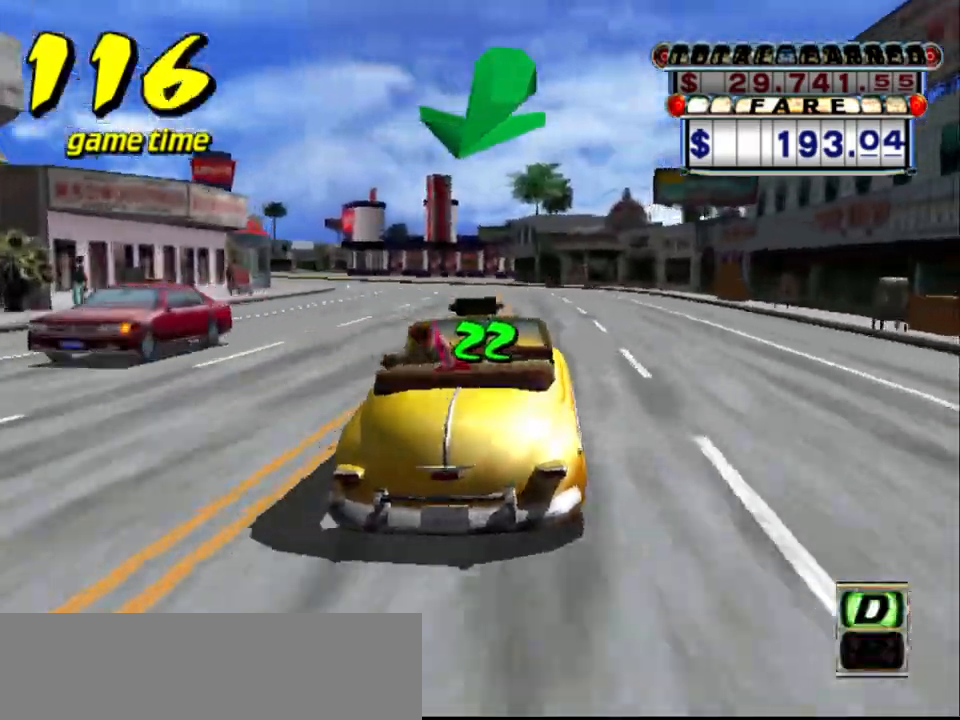
{"keys": ["left", "up"], "events": [[150, "left", "down"]]}
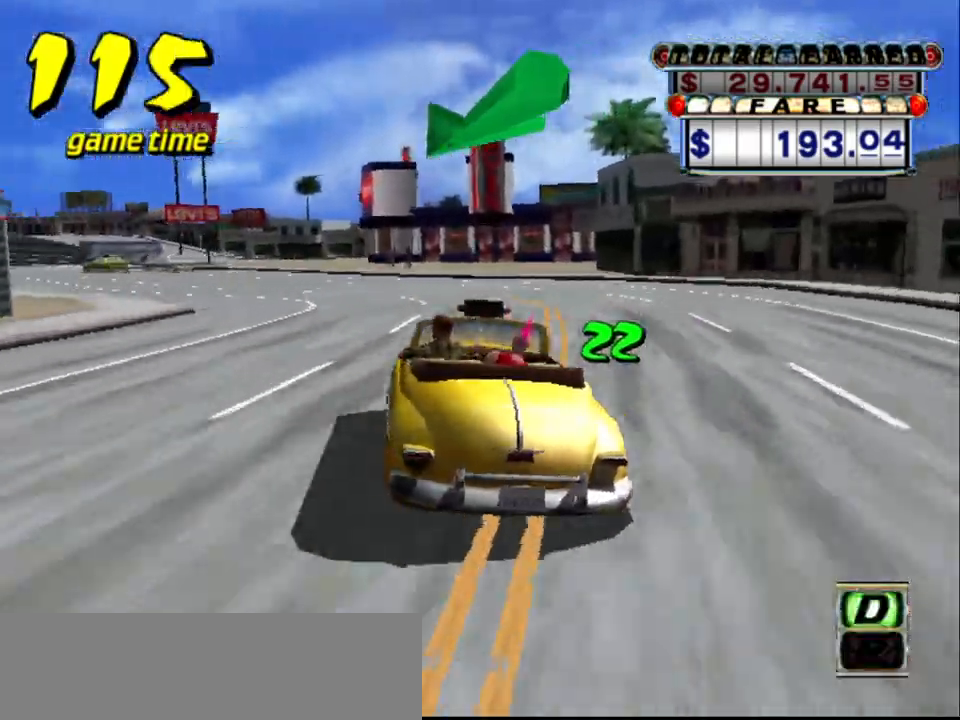
{"keys": ["left"], "events": [[350, "a", "down"], [350, "up", "up"], [500, "a", "up"]]}
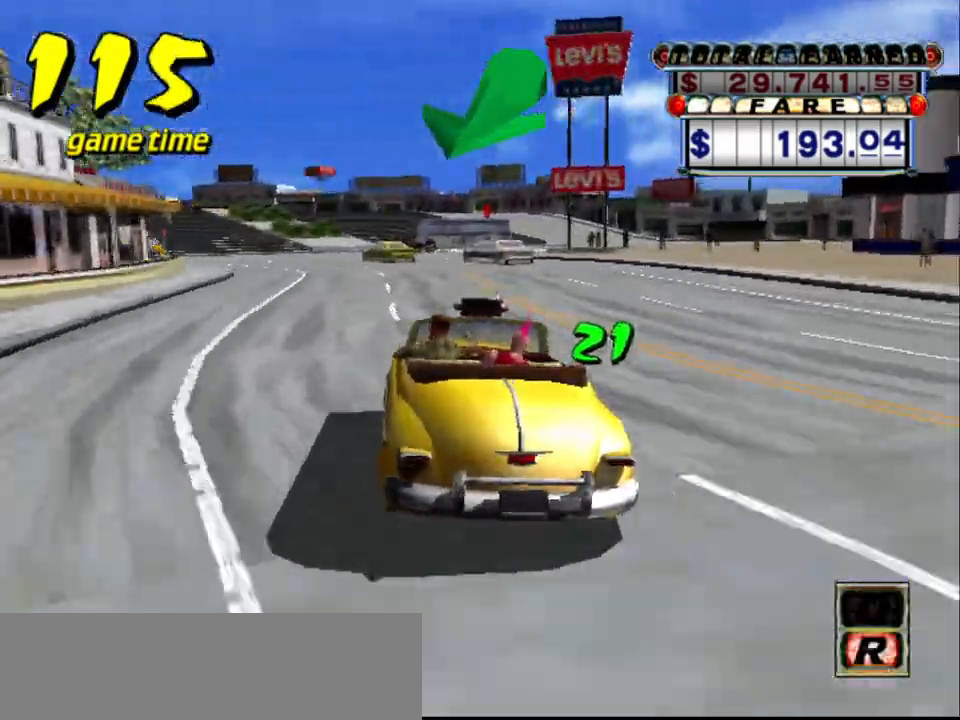
{"keys": ["s", "up"], "events": [[50, "left", "up"], [100, "s", "down"], [133, "up", "down"], [233, "left", "down"], [317, "left", "up"]]}
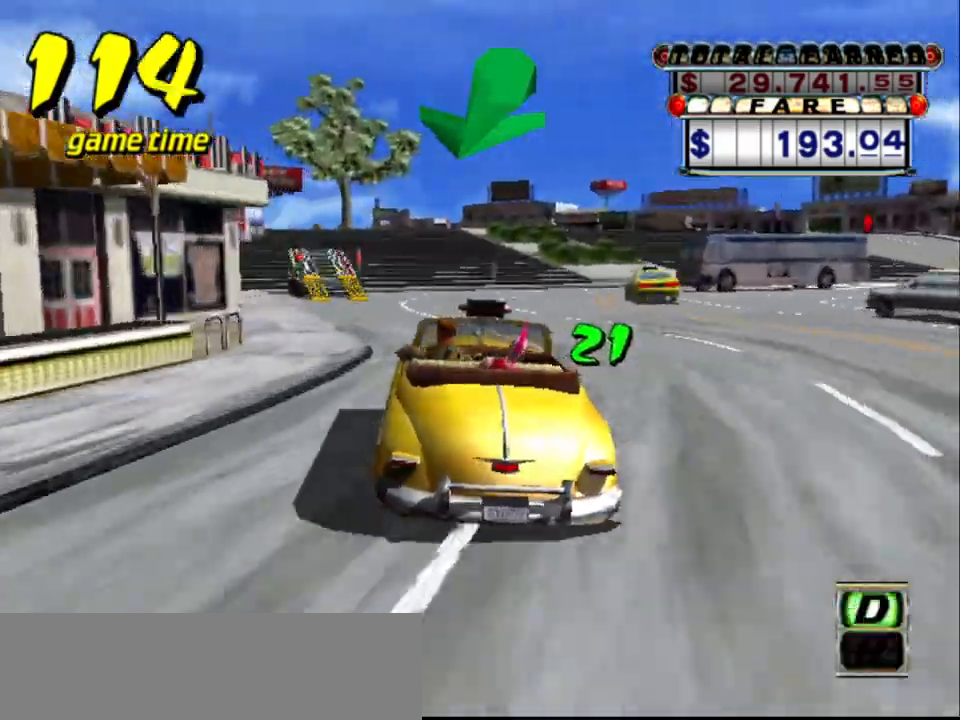
{"keys": ["up"], "events": [[50, "a", "down"], [50, "up", "up"], [100, "s", "up"], [200, "a", "up"], [300, "s", "down"], [333, "up", "down"], [383, "left", "down"], [483, "left", "up"], [483, "s", "up"]]}
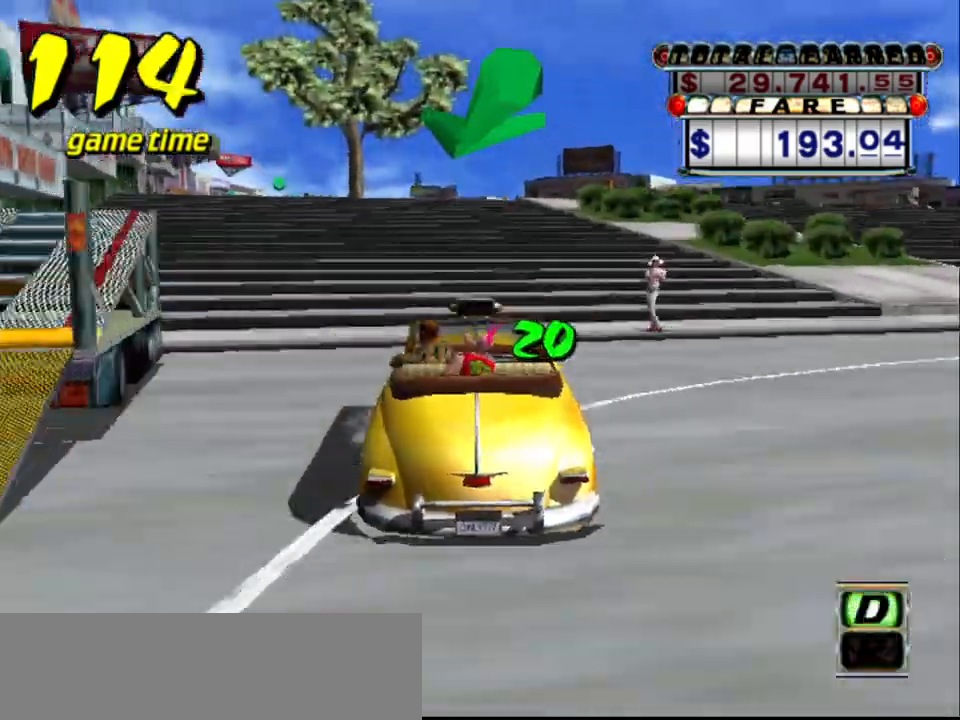
{"keys": ["up"], "events": [[400, "left", "down"], [450, "left", "up"]]}
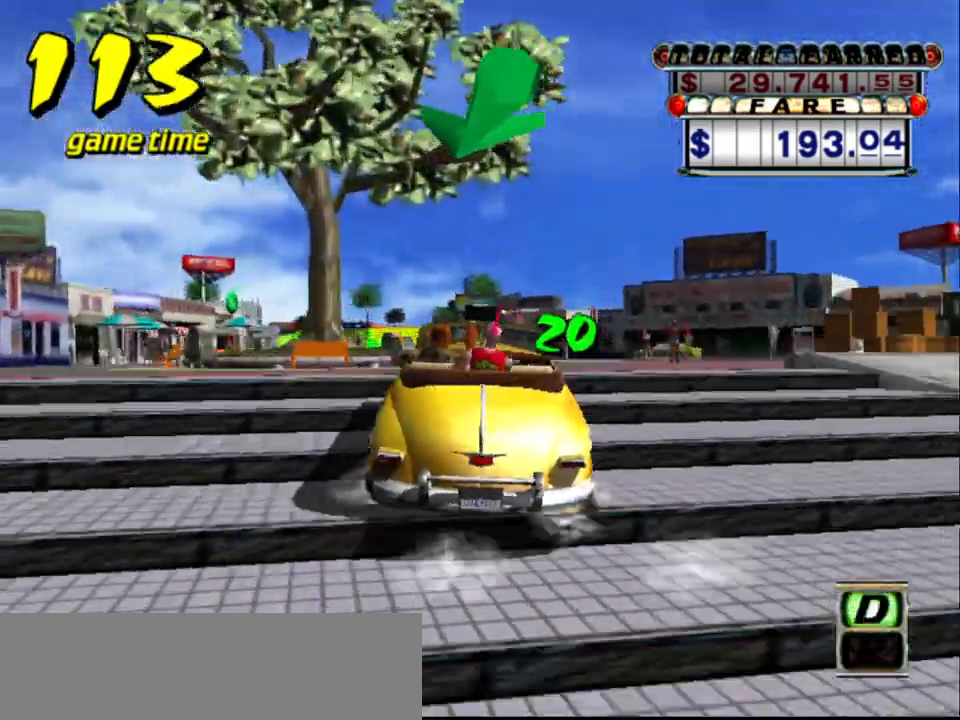
{"keys": ["up"], "events": []}
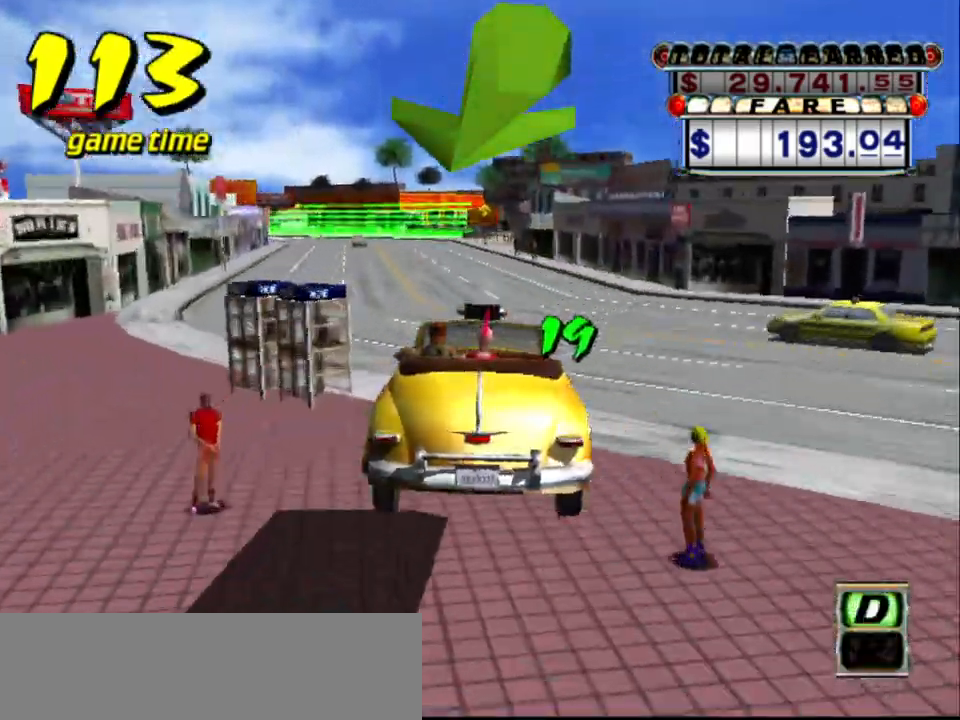
{"keys": ["a", "down"], "events": [[283, "left", "down"], [333, "up", "up"], [383, "a", "down"], [383, "left", "up"], [433, "down", "down"]]}
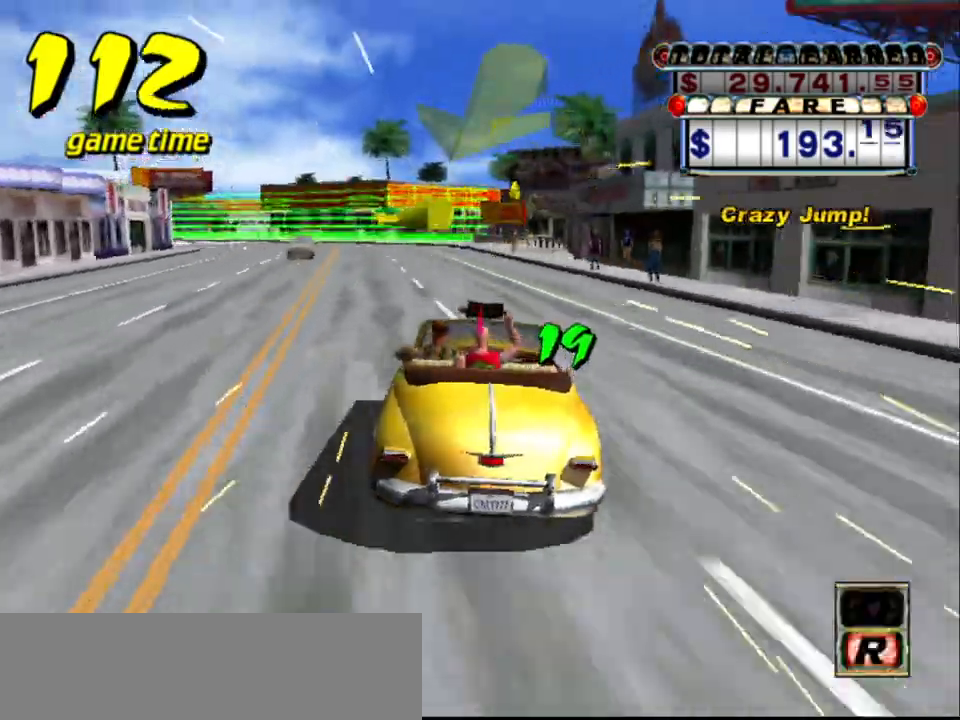
{"keys": ["s", "up"], "events": [[133, "left", "down"], [400, "left", "up"], [450, "a", "up"], [450, "down", "up"], [450, "s", "down"], [500, "up", "down"]]}
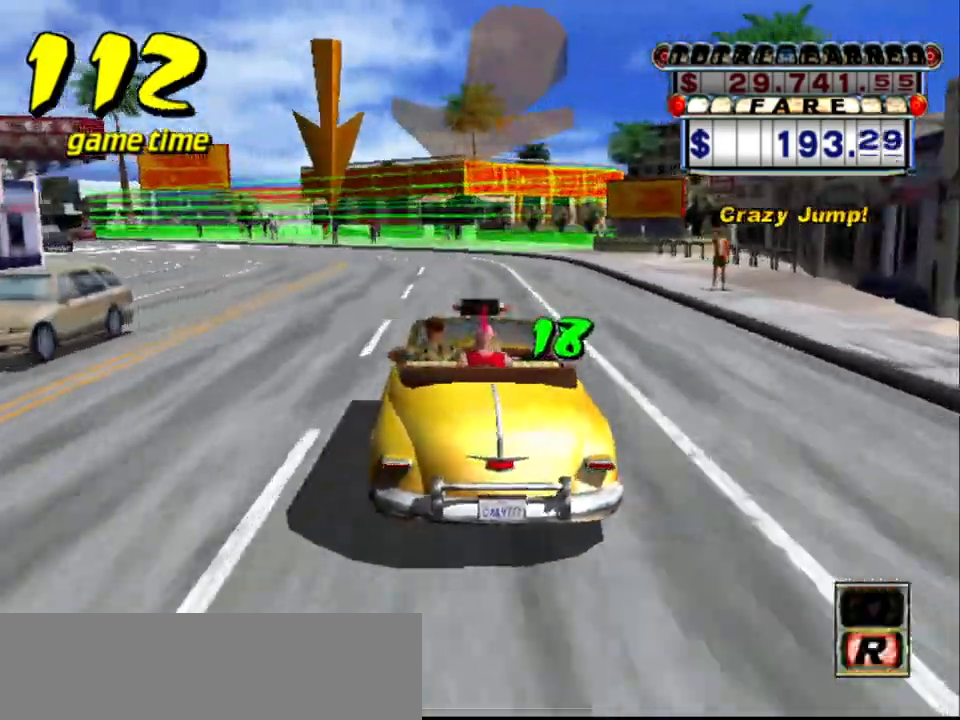
{"keys": ["a", "down", "right"], "events": [[83, "up", "up"], [133, "a", "down"], [133, "down", "down"], [133, "s", "up"], [283, "right", "down"]]}
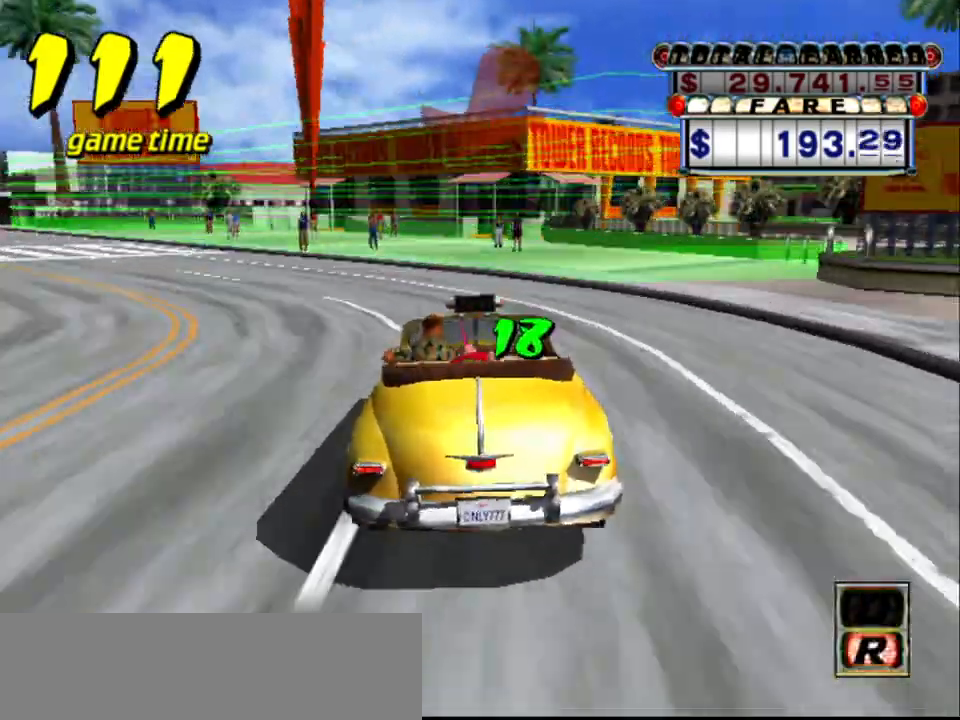
{"keys": ["a", "down"], "events": [[483, "right", "up"]]}
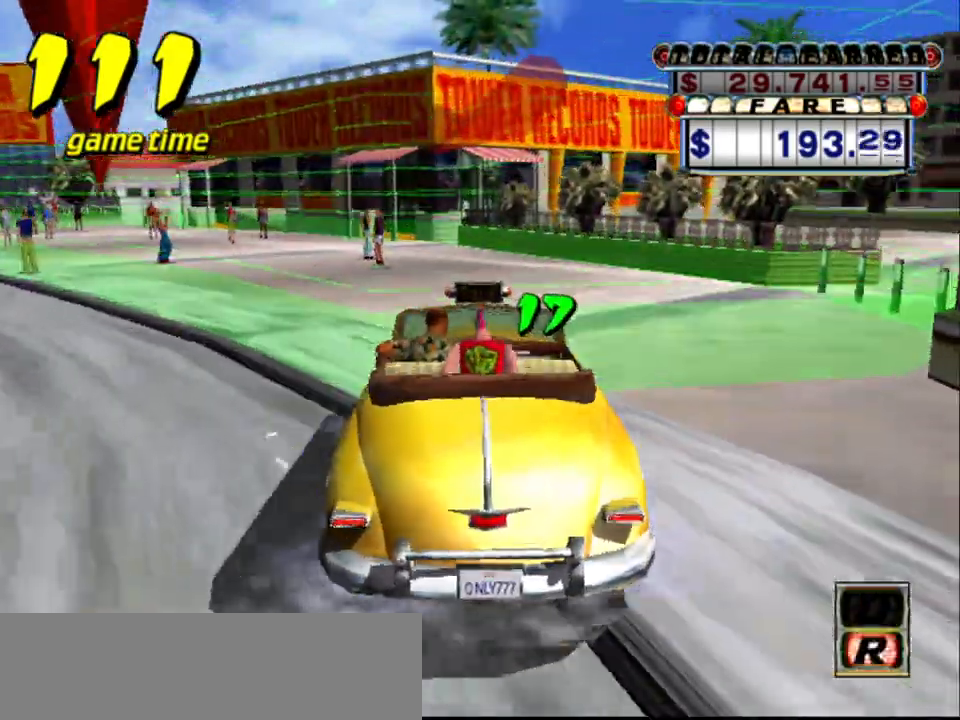
{"keys": [], "events": [[267, "right", "down"], [300, "right", "up"], [450, "a", "up"], [450, "down", "up"]]}
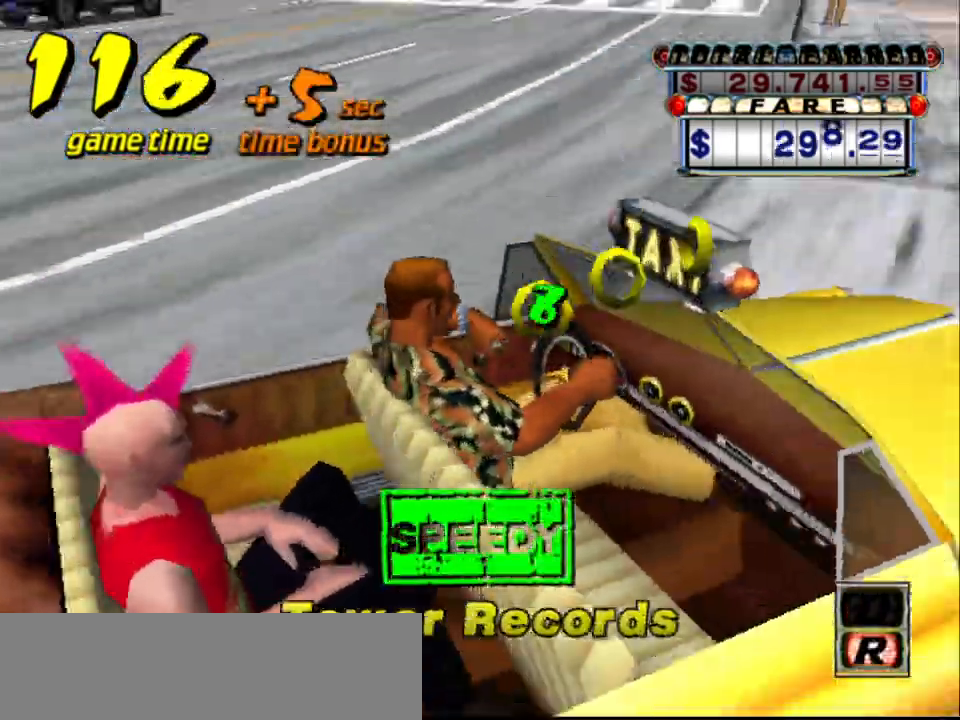
{"keys": [], "events": []}
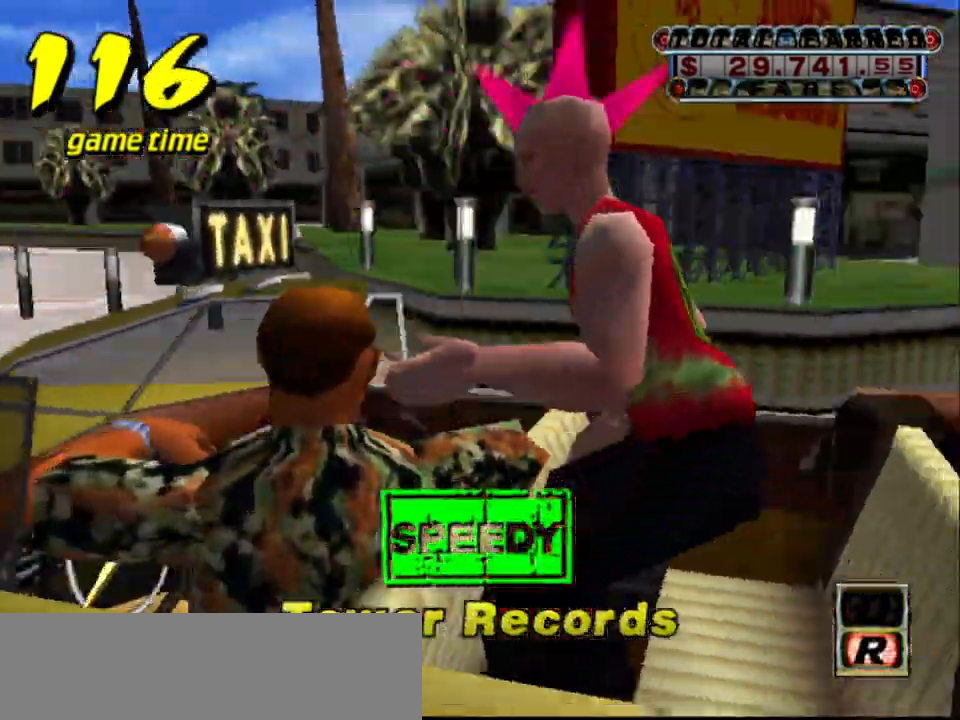
{"keys": [], "events": []}